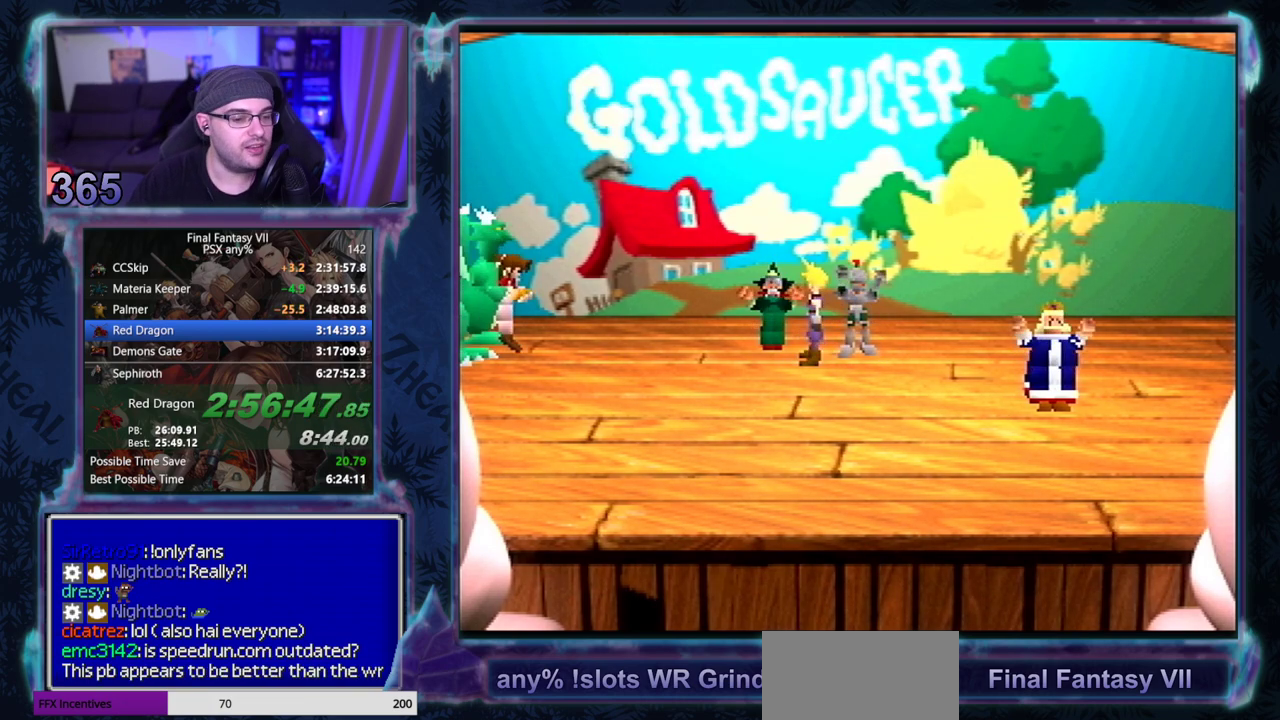
Gameplay with a controller (PlayStation layout); each line is a JSON object with the inputs held at the frame after it. "events" lists button and stick changes between this image and that frame as [ms after this image, input, new state], when the widget could be followed in between. Not read: L3 R3 right_stick.
{"buttons": [], "left_stick": "center"}
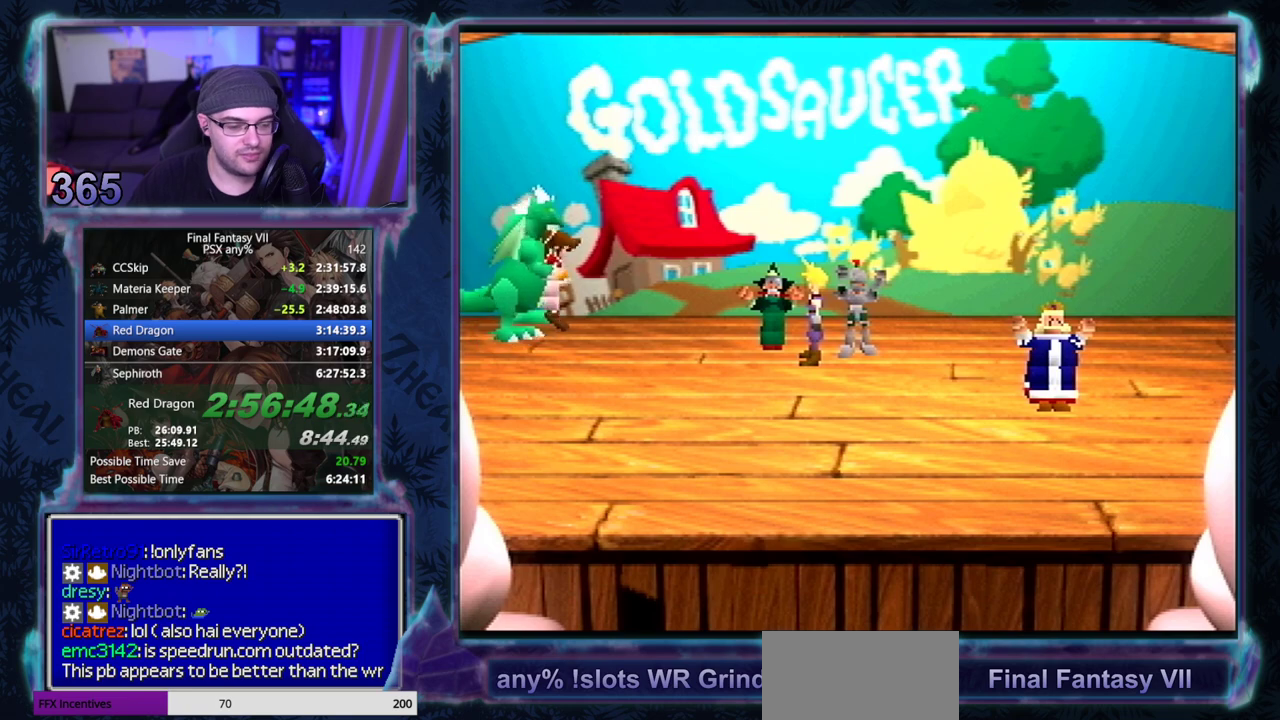
{"buttons": [], "left_stick": "center", "events": []}
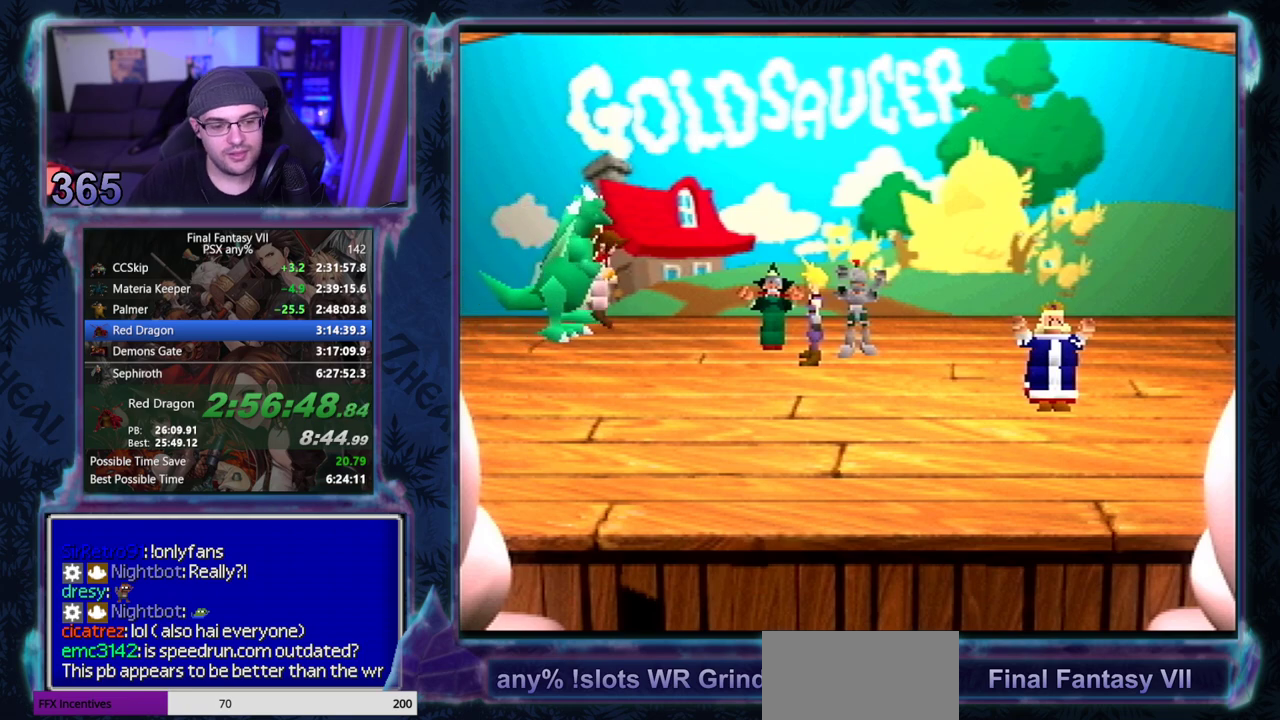
{"buttons": [], "left_stick": "center", "events": []}
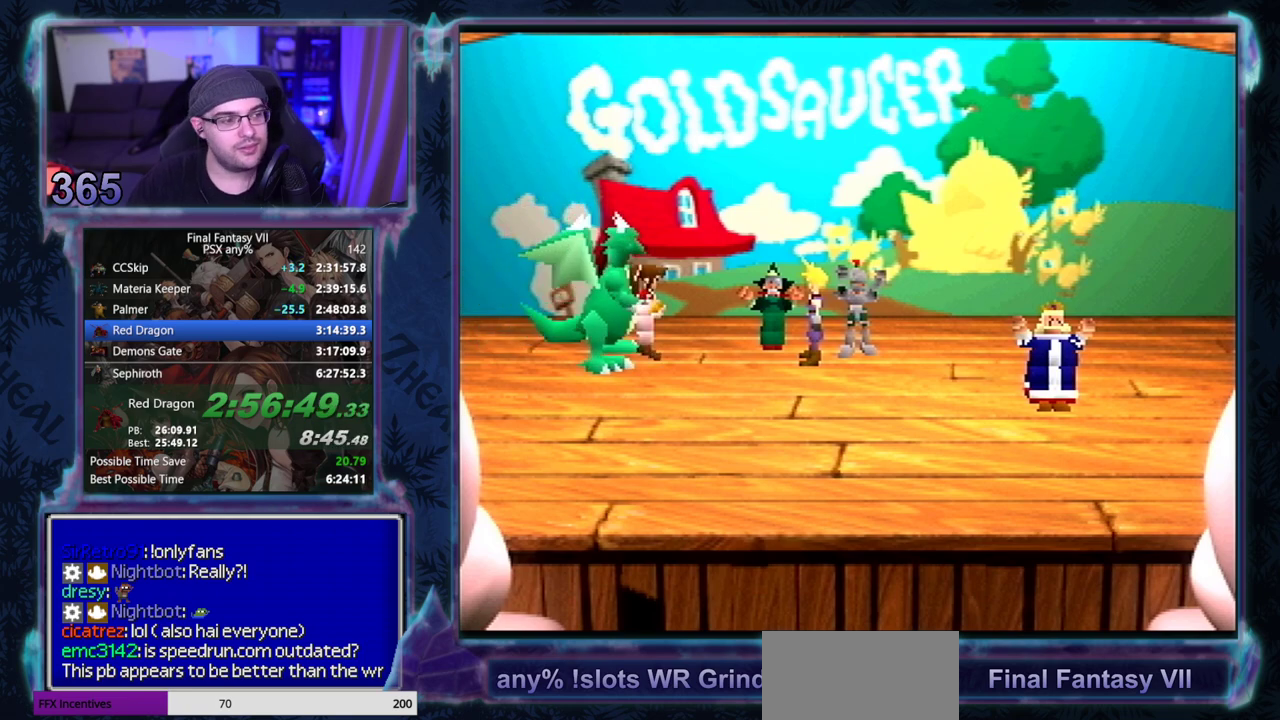
{"buttons": [], "left_stick": "center", "events": []}
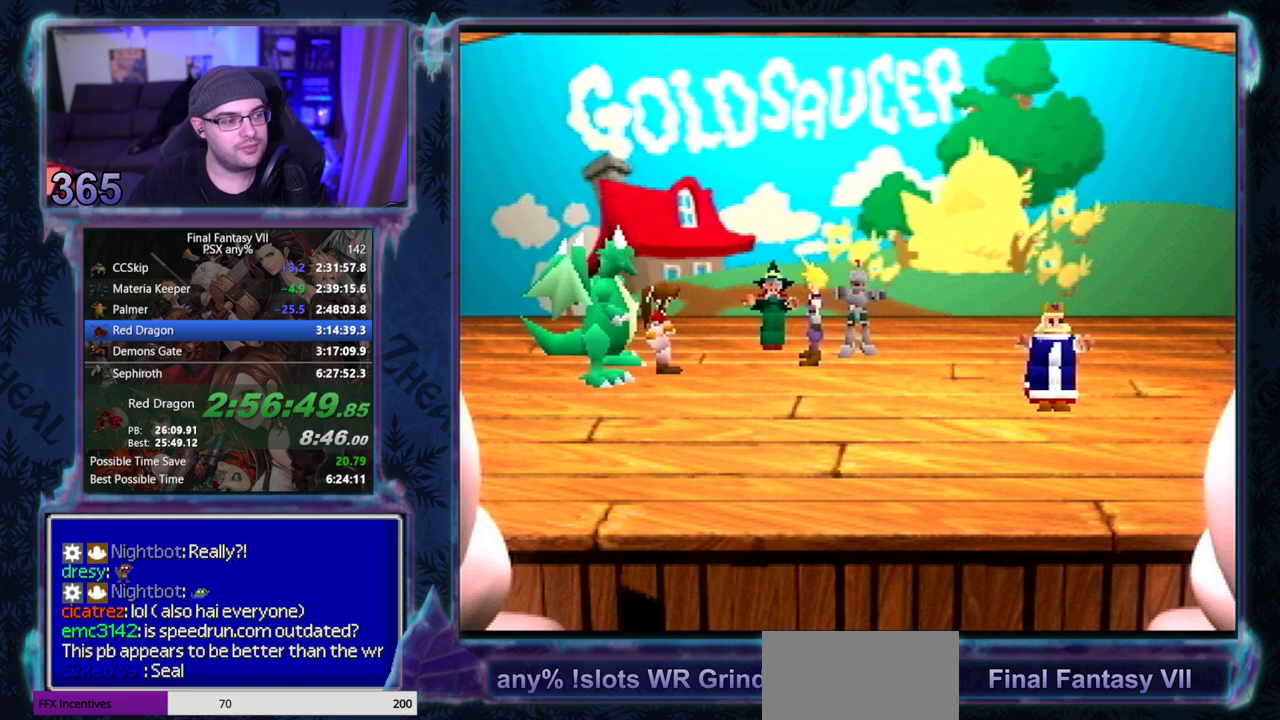
{"buttons": [], "left_stick": "center", "events": []}
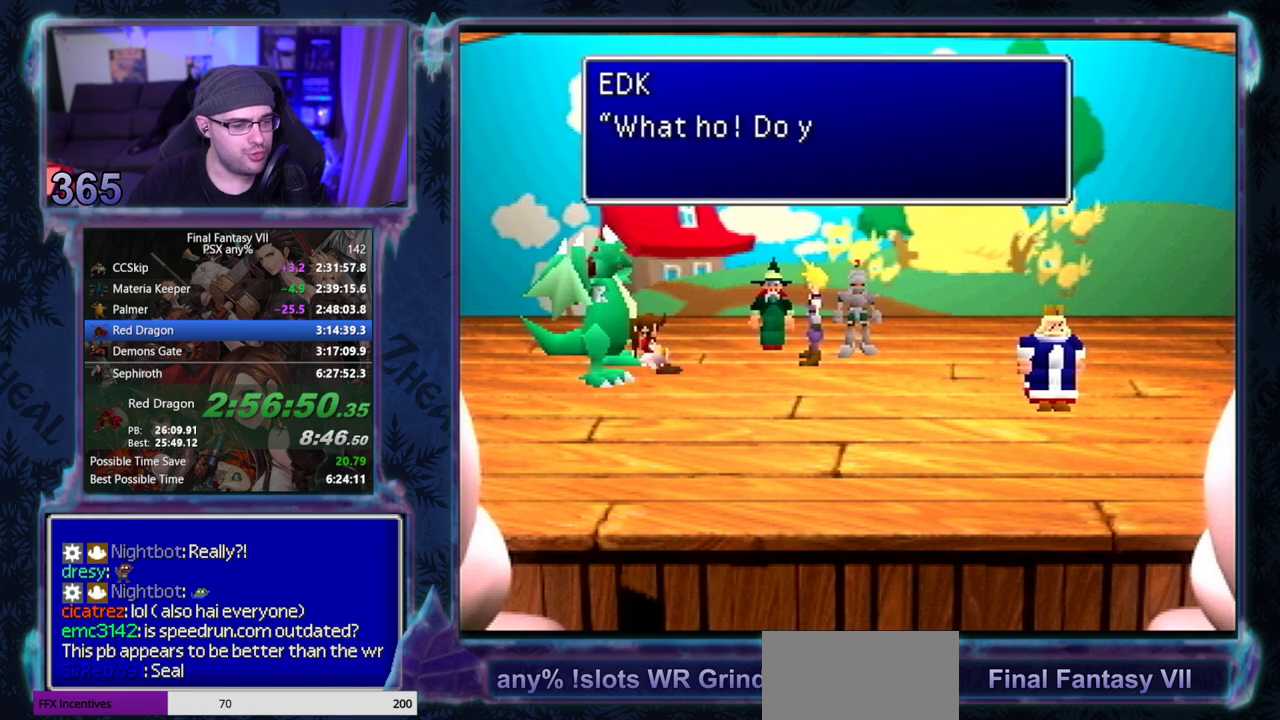
{"buttons": [], "left_stick": "center", "events": []}
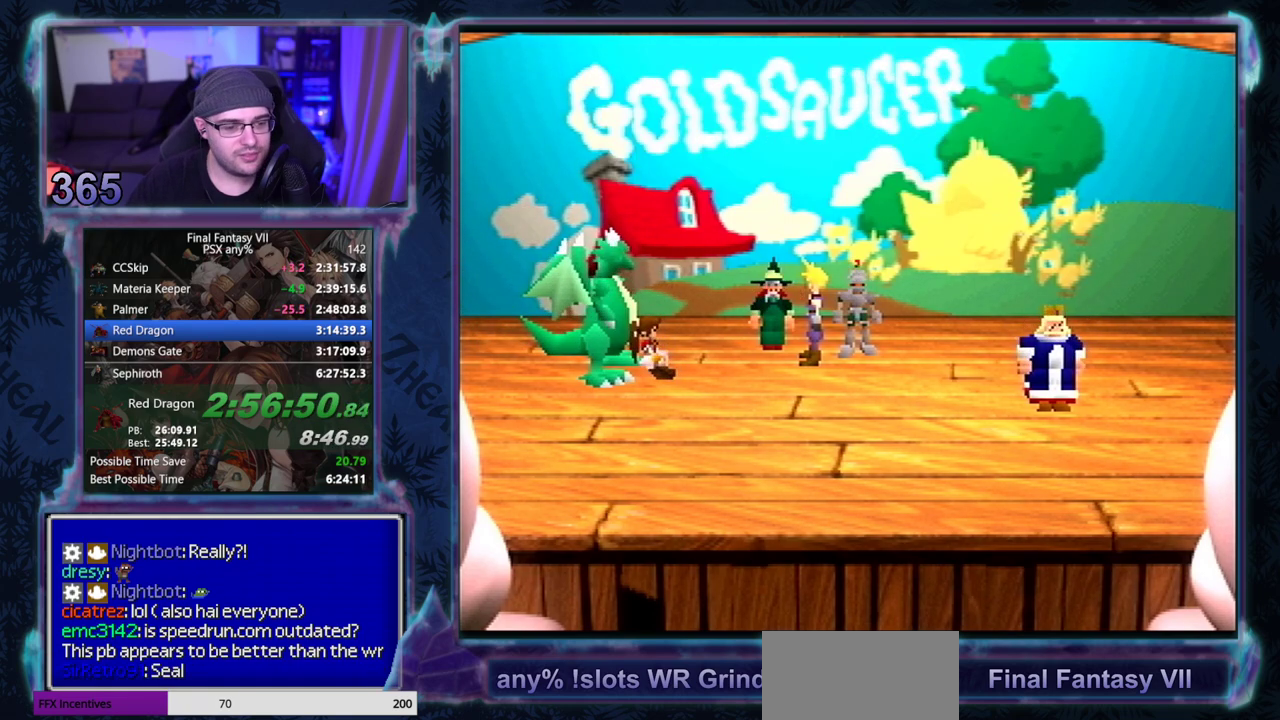
{"buttons": ["CIRCLE"], "left_stick": "center"}
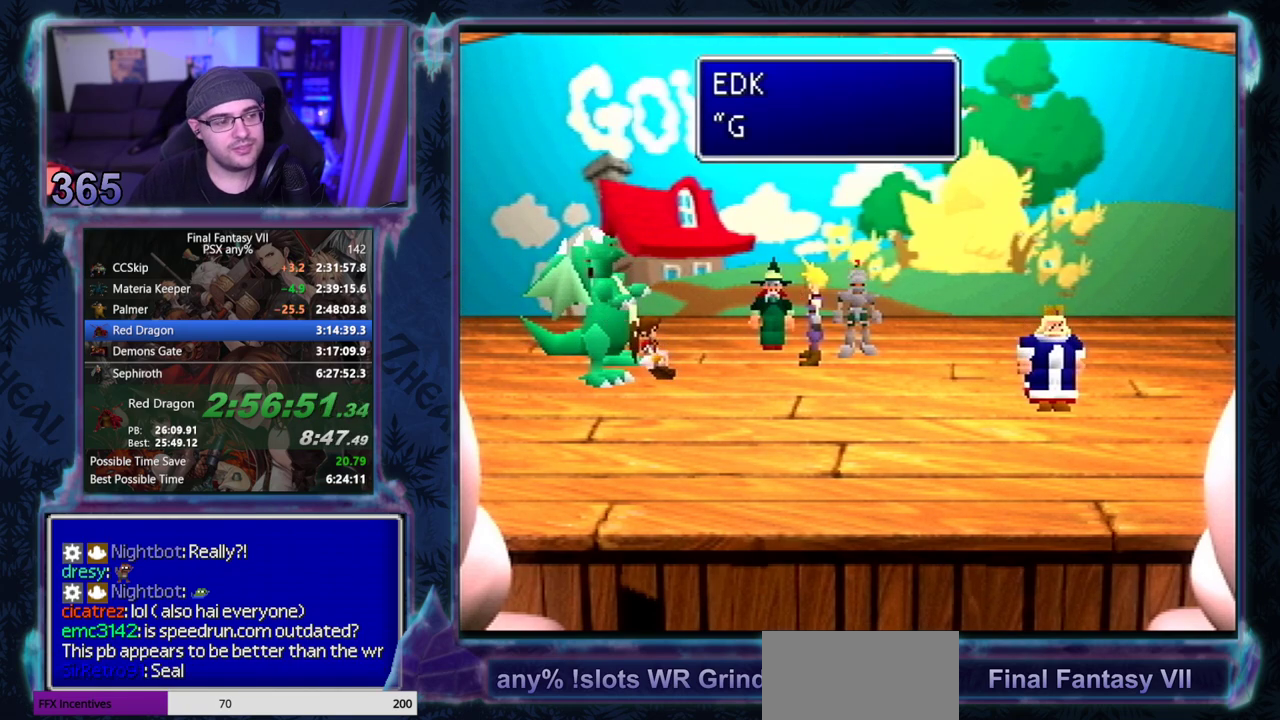
{"buttons": ["CIRCLE"], "left_stick": "center", "events": []}
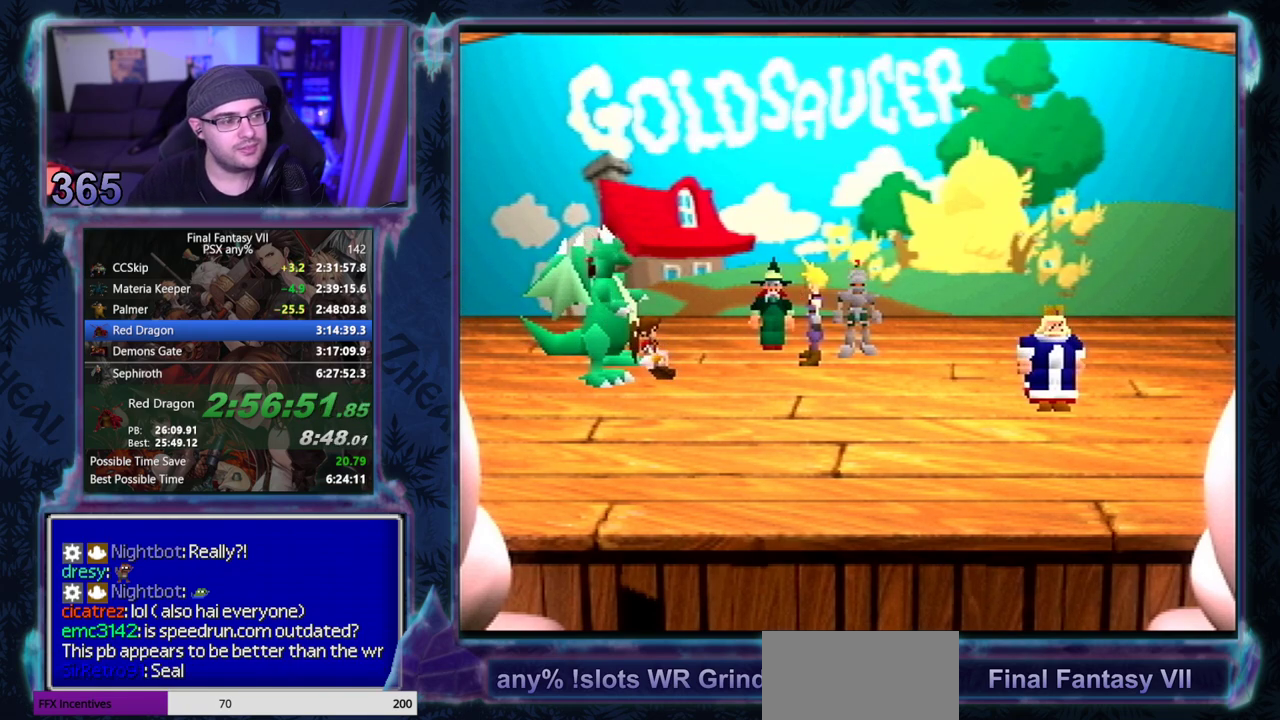
{"buttons": ["CIRCLE"], "left_stick": "center", "events": []}
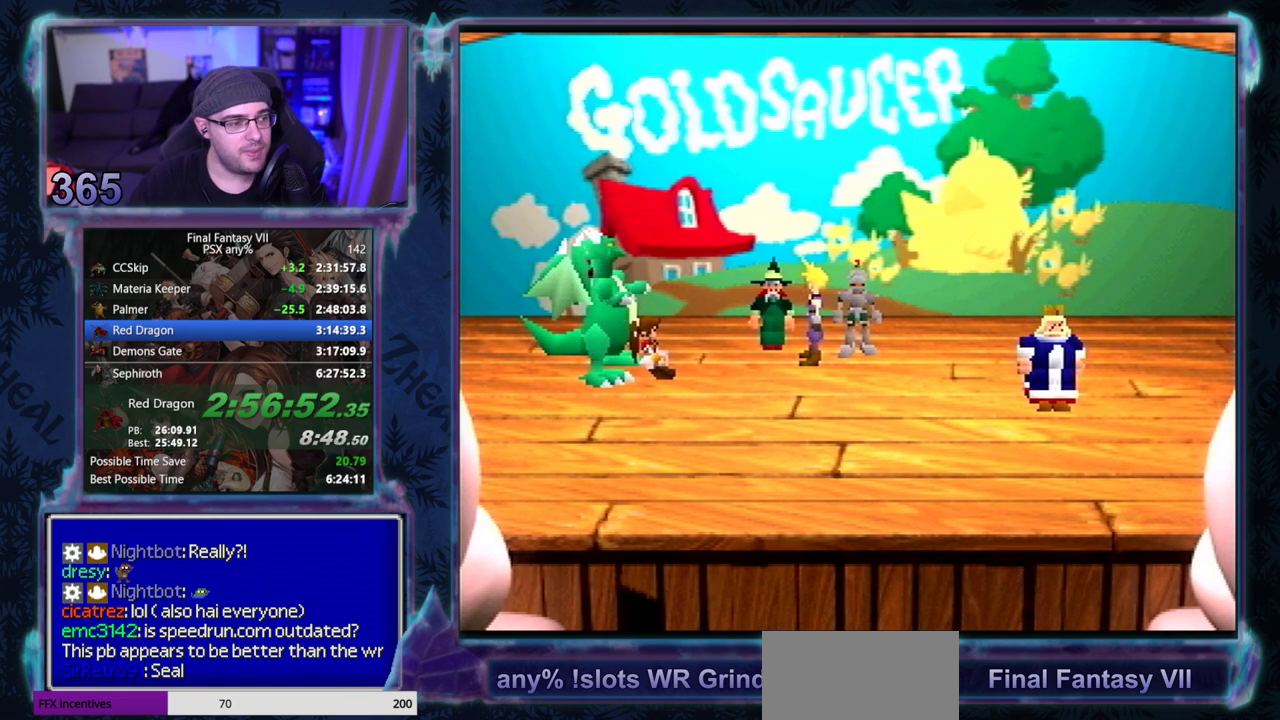
{"buttons": ["CIRCLE"], "left_stick": "center", "events": []}
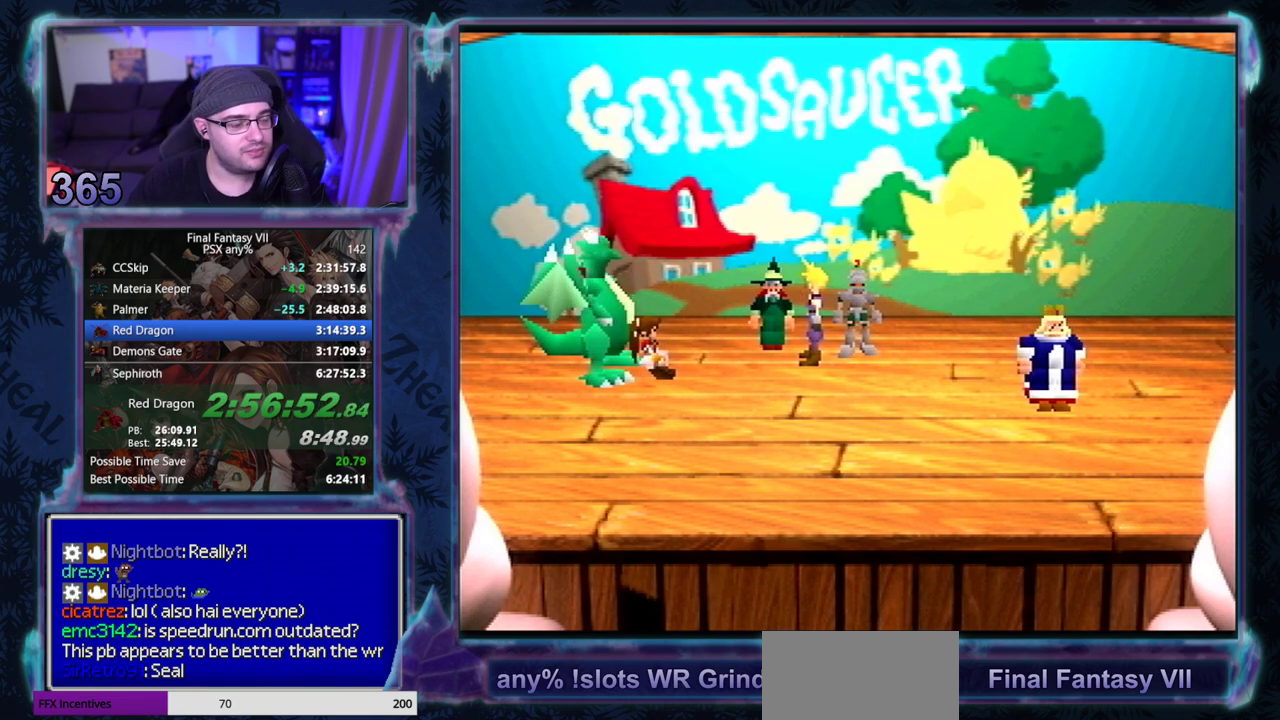
{"buttons": [], "left_stick": "center", "events": [[500, "CIRCLE", "up"]]}
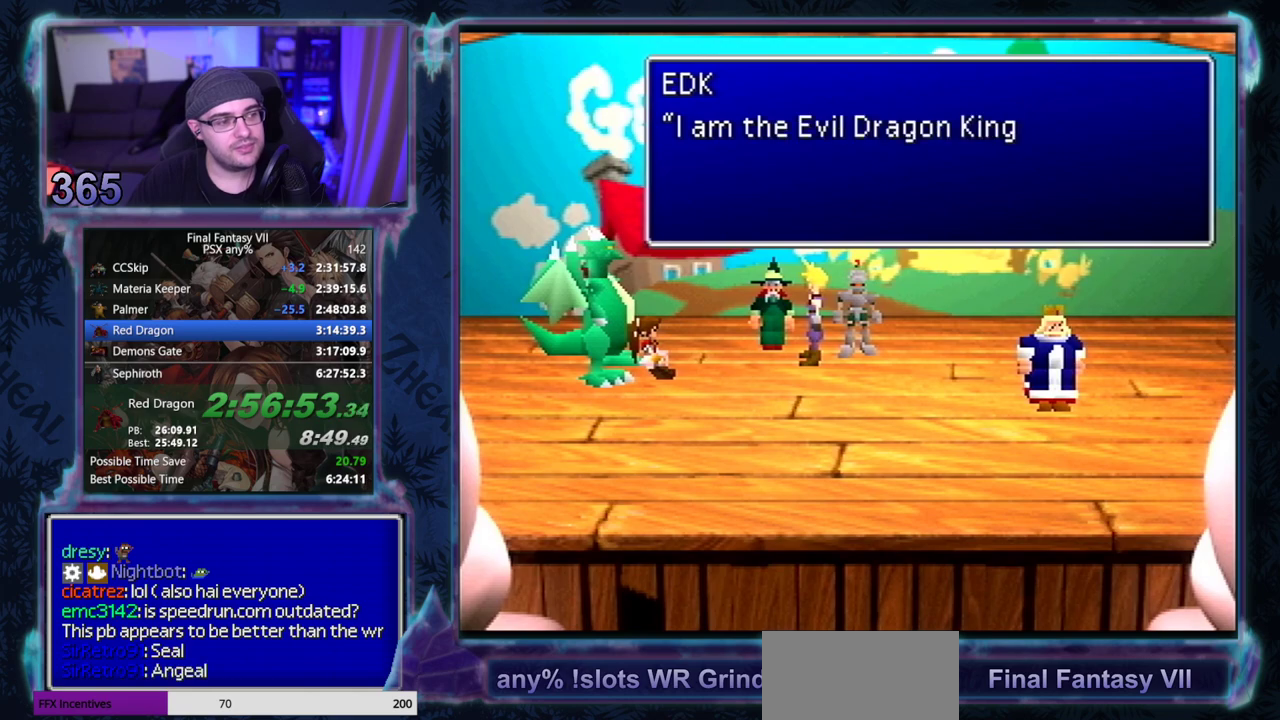
{"buttons": [], "left_stick": "center", "events": []}
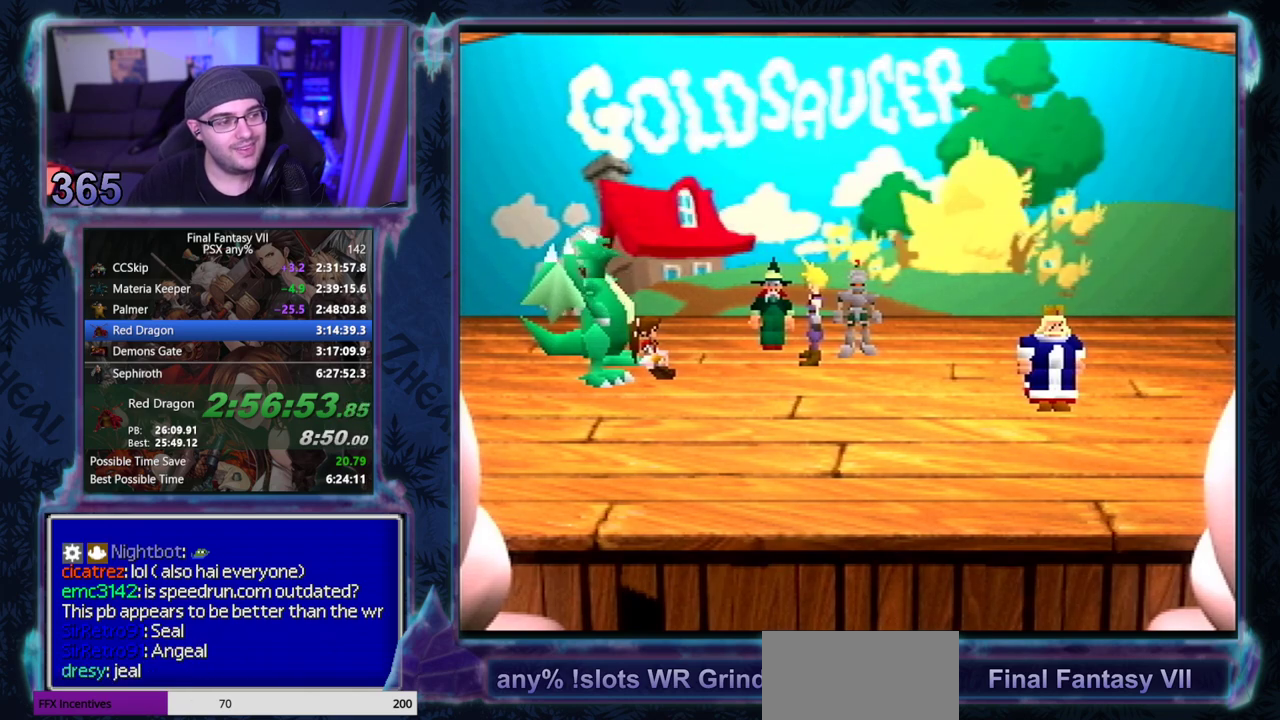
{"buttons": [], "left_stick": "center", "events": []}
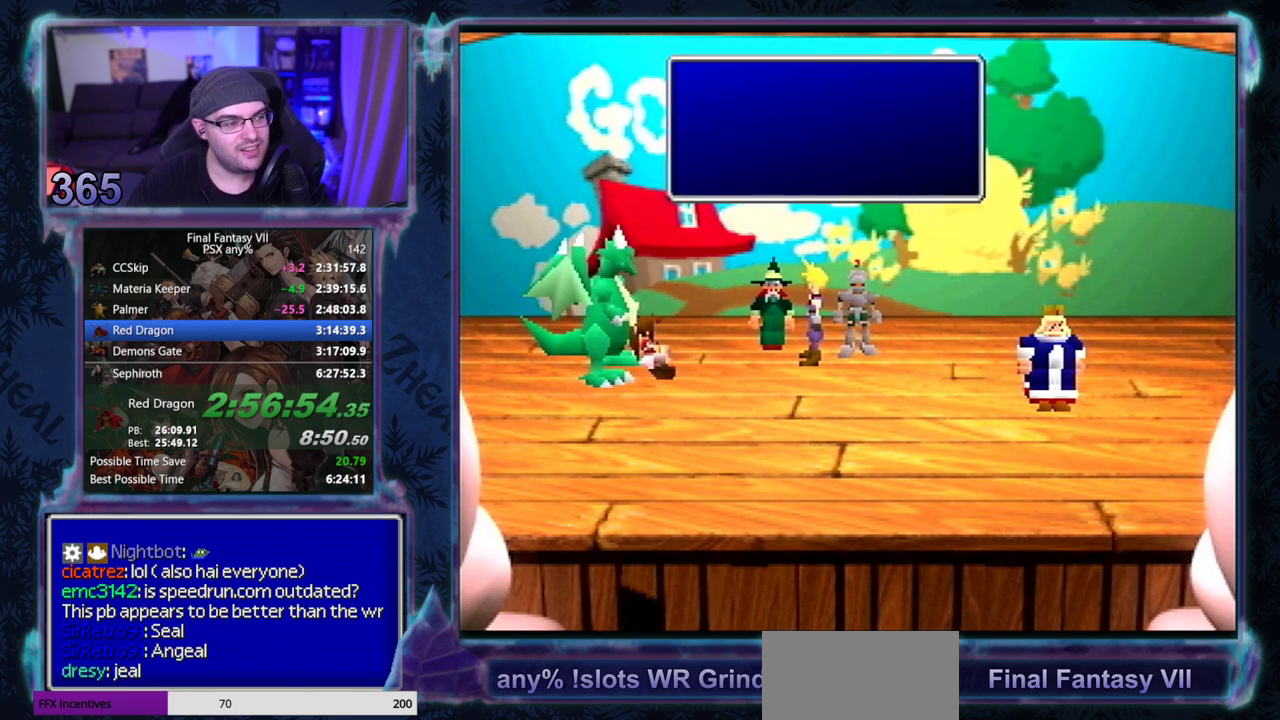
{"buttons": ["CIRCLE"], "left_stick": "center", "events": [[33, "CIRCLE", "down"]]}
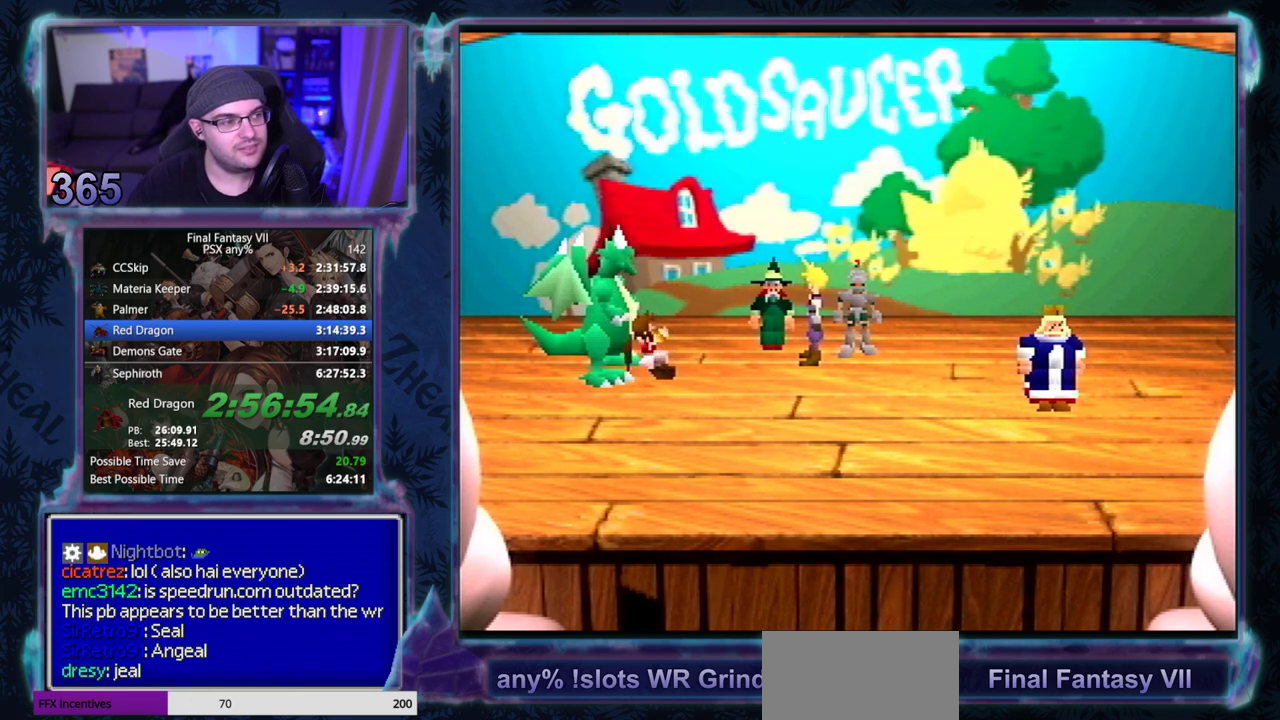
{"buttons": [], "left_stick": "center"}
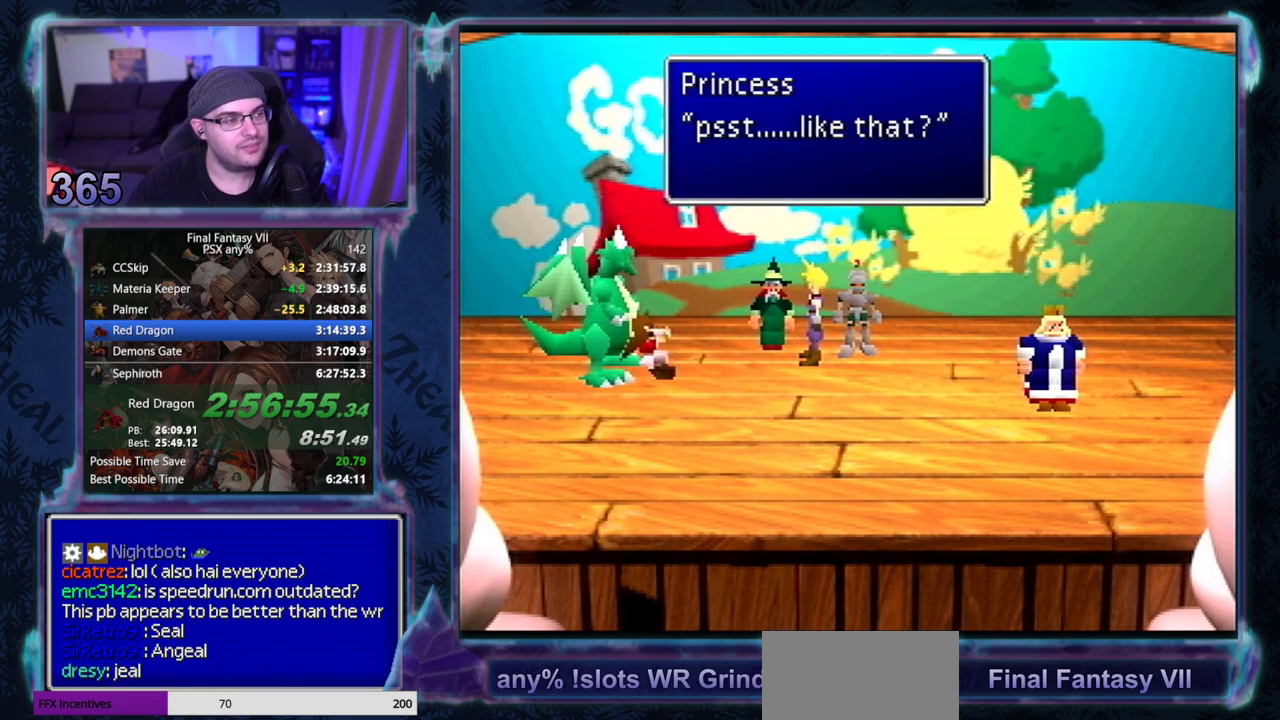
{"buttons": ["CIRCLE"], "left_stick": "center"}
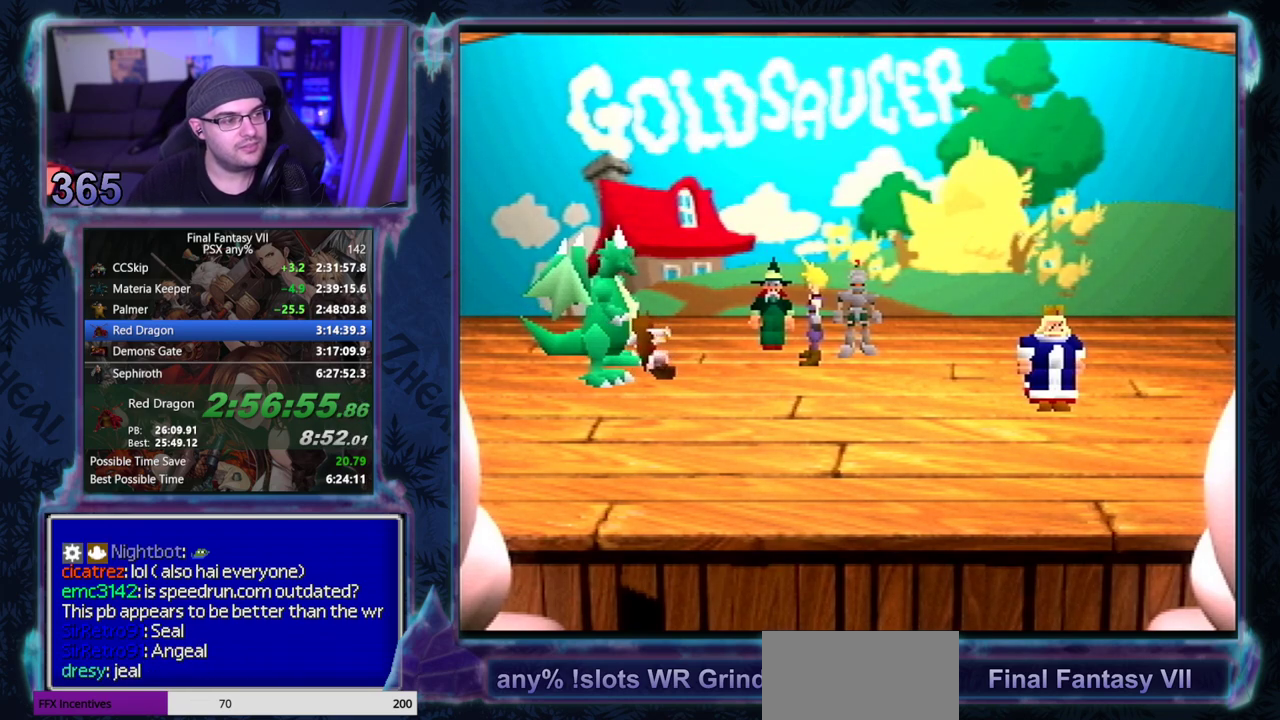
{"buttons": ["CIRCLE"], "left_stick": "center", "events": []}
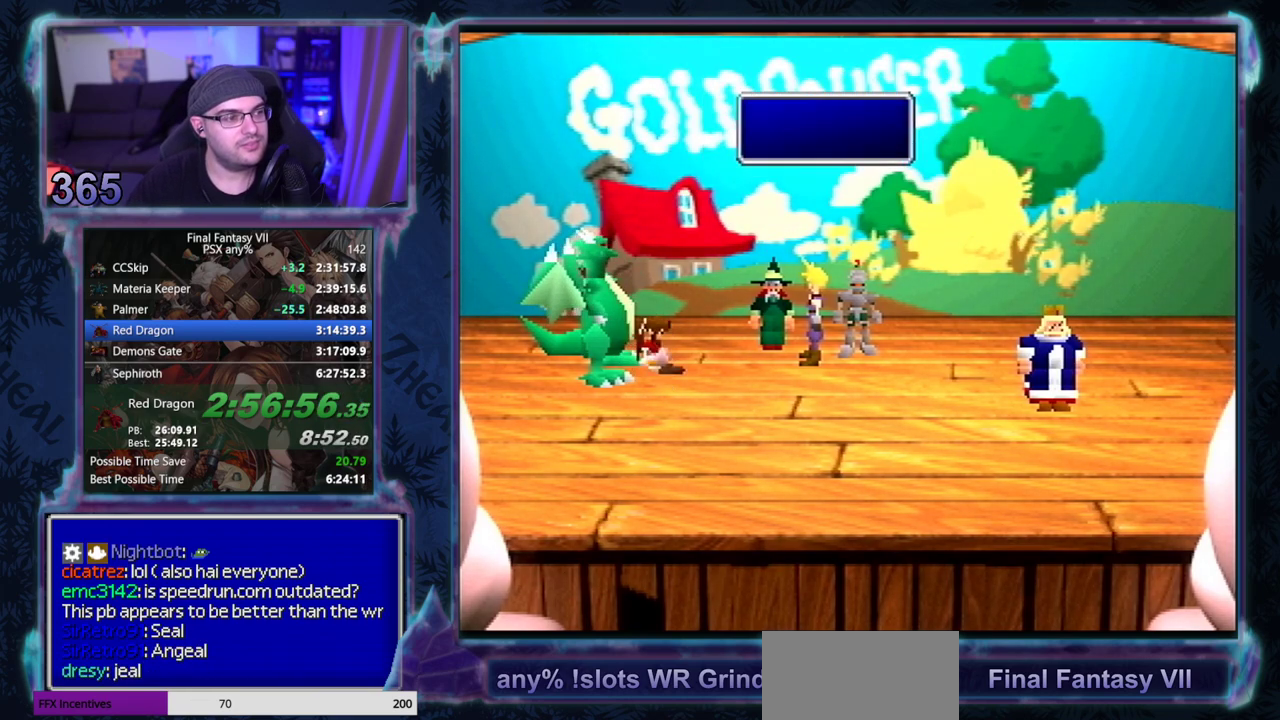
{"buttons": ["CIRCLE"], "left_stick": "center", "events": []}
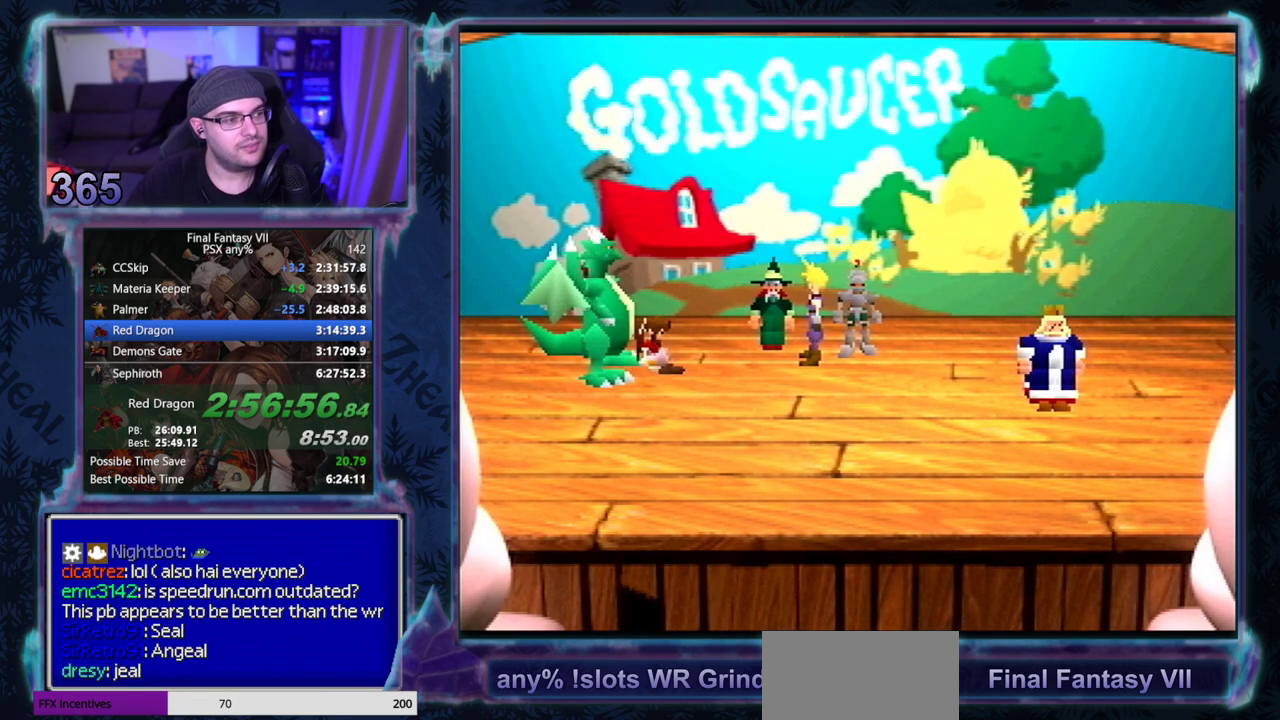
{"buttons": [], "left_stick": "center"}
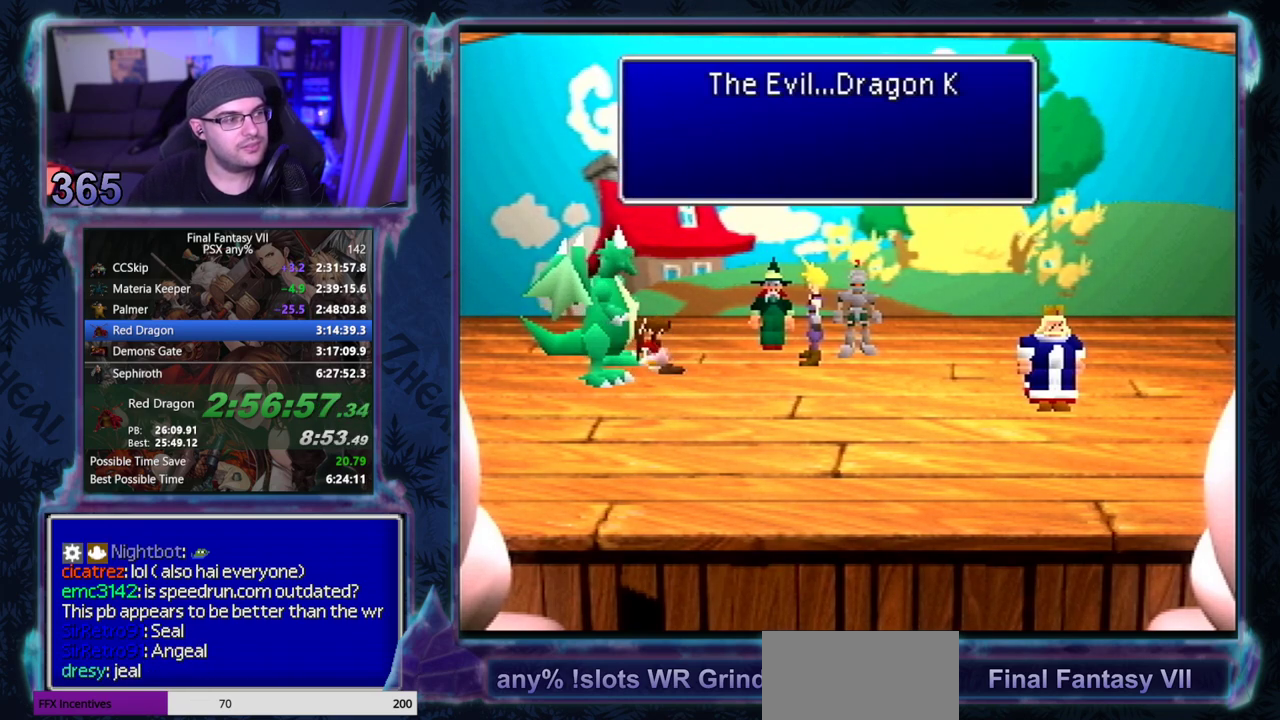
{"buttons": ["CIRCLE"], "left_stick": "center"}
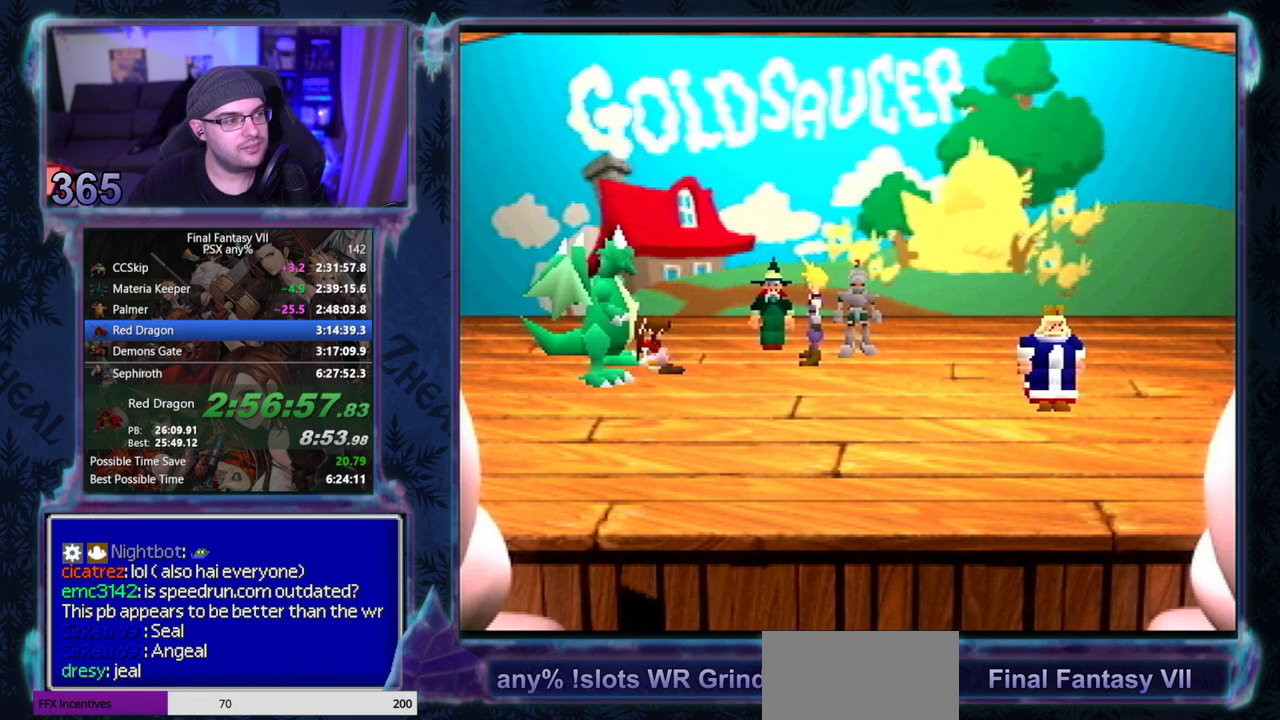
{"buttons": ["CIRCLE"], "left_stick": "center", "events": []}
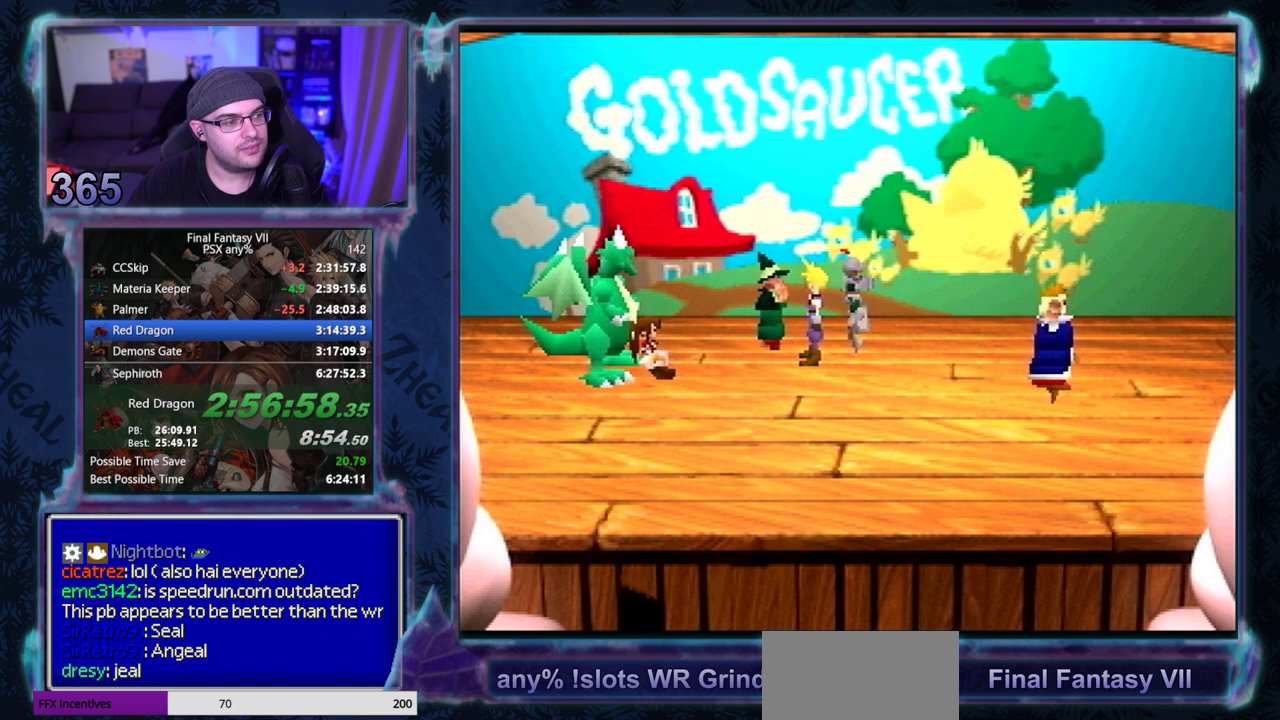
{"buttons": ["CIRCLE"], "left_stick": "center", "events": []}
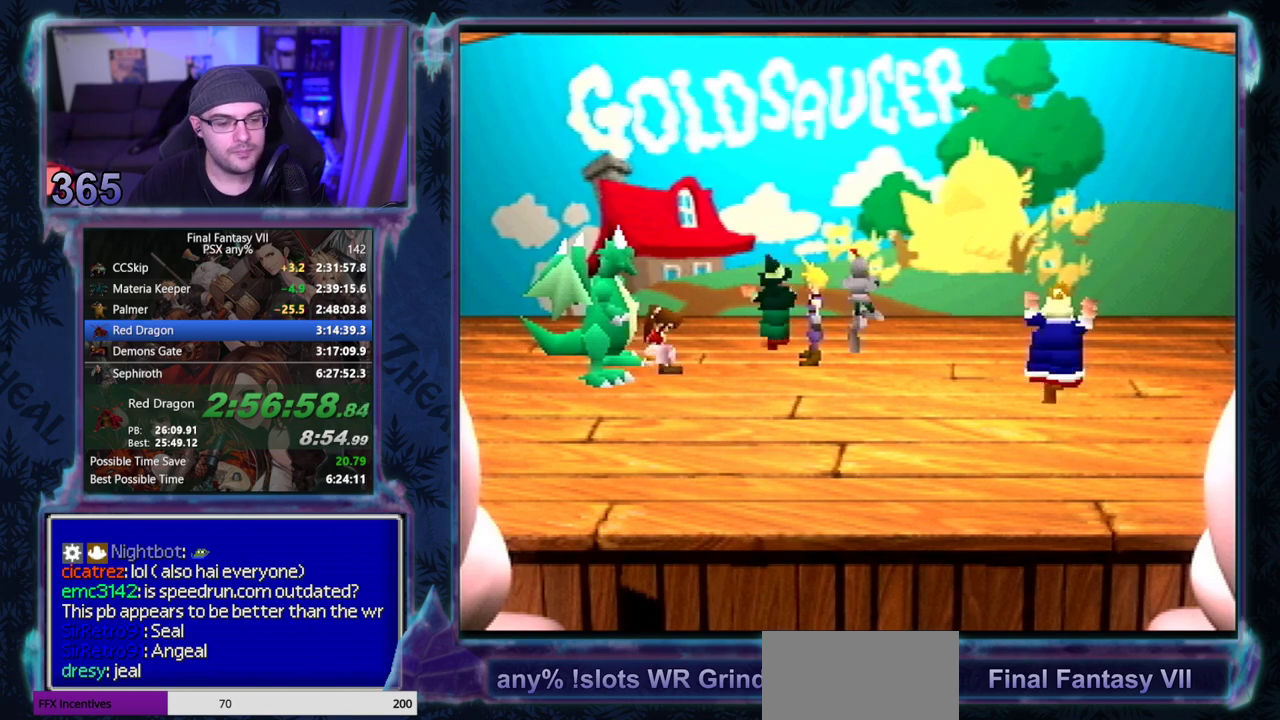
{"buttons": ["CIRCLE"], "left_stick": "center", "events": []}
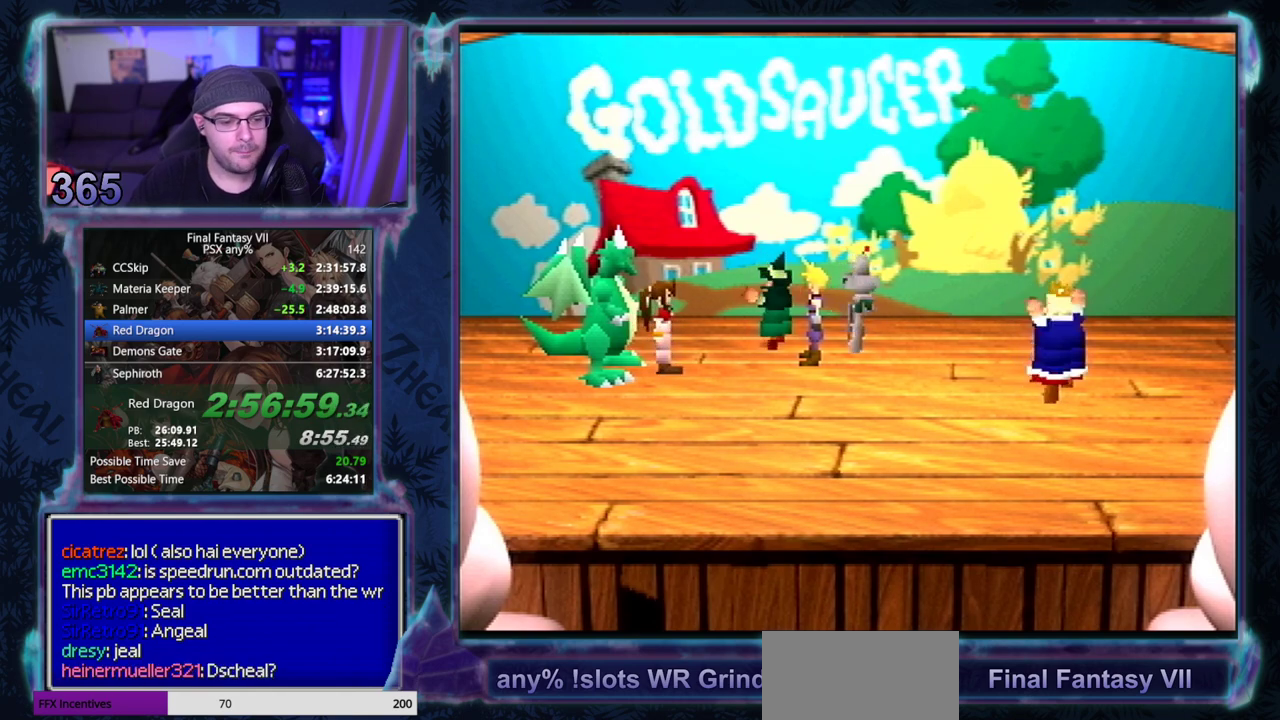
{"buttons": [], "left_stick": "center"}
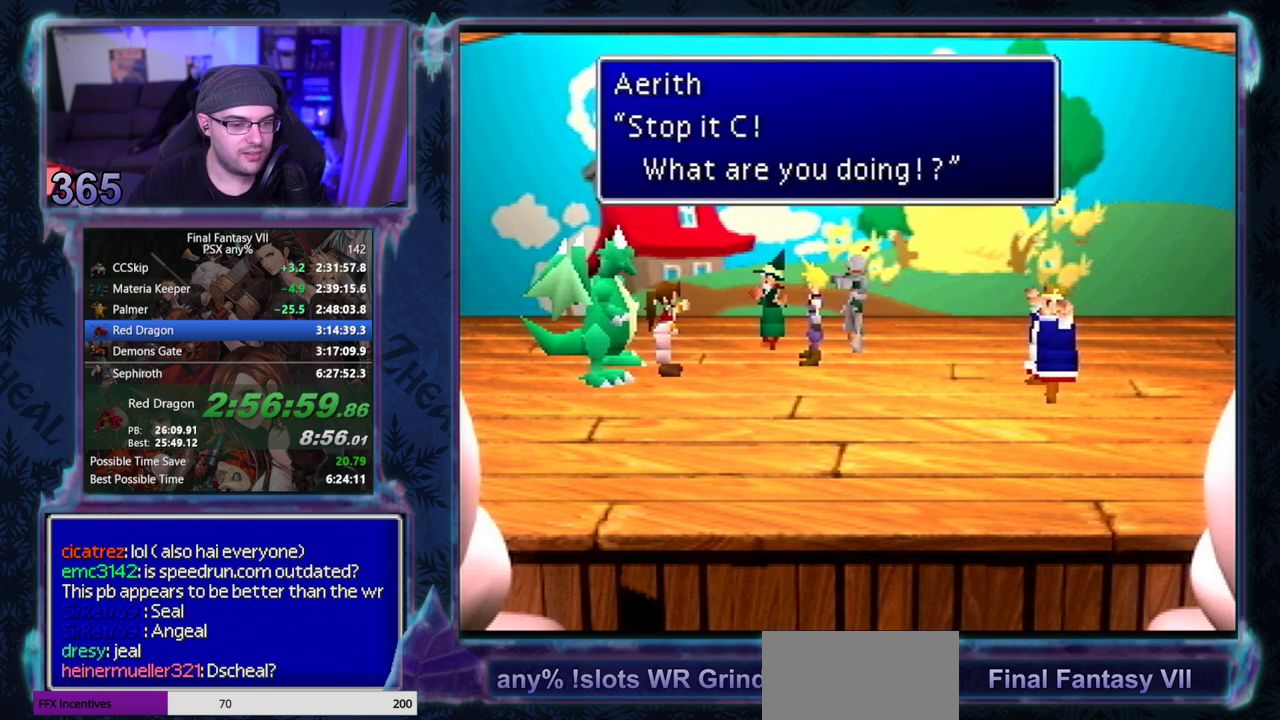
{"buttons": [], "left_stick": "center", "events": []}
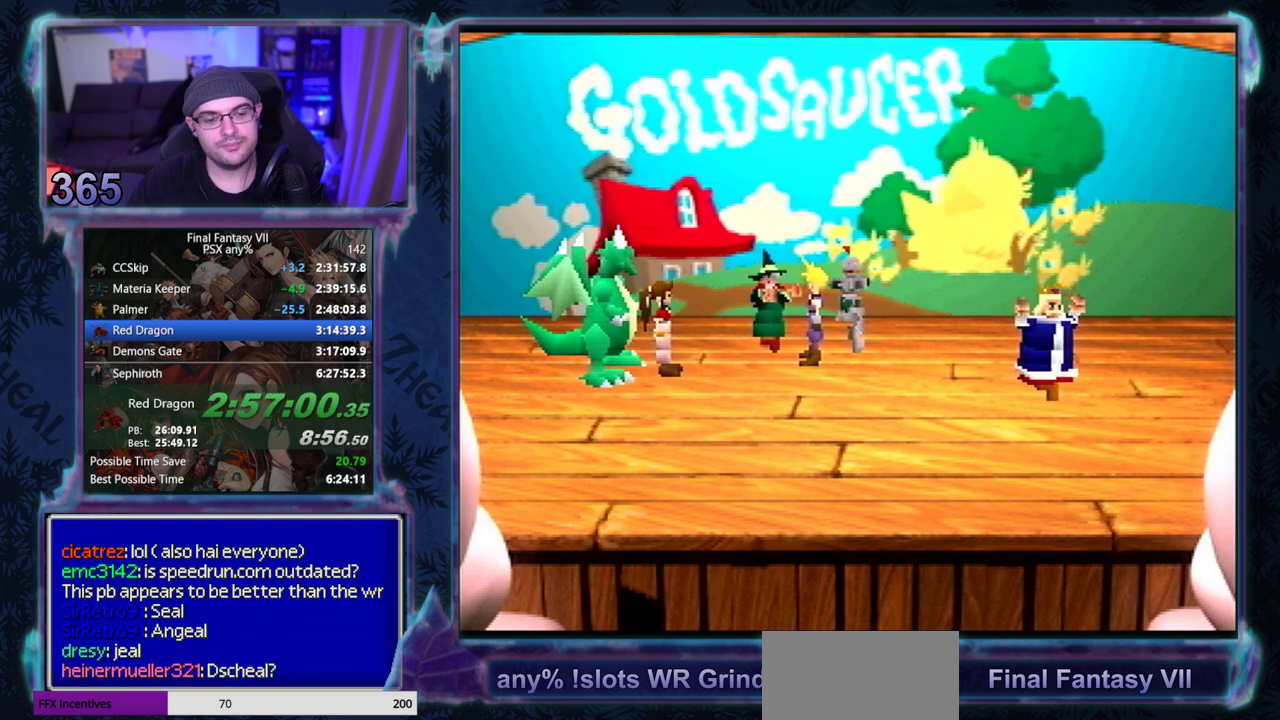
{"buttons": [], "left_stick": "center", "events": []}
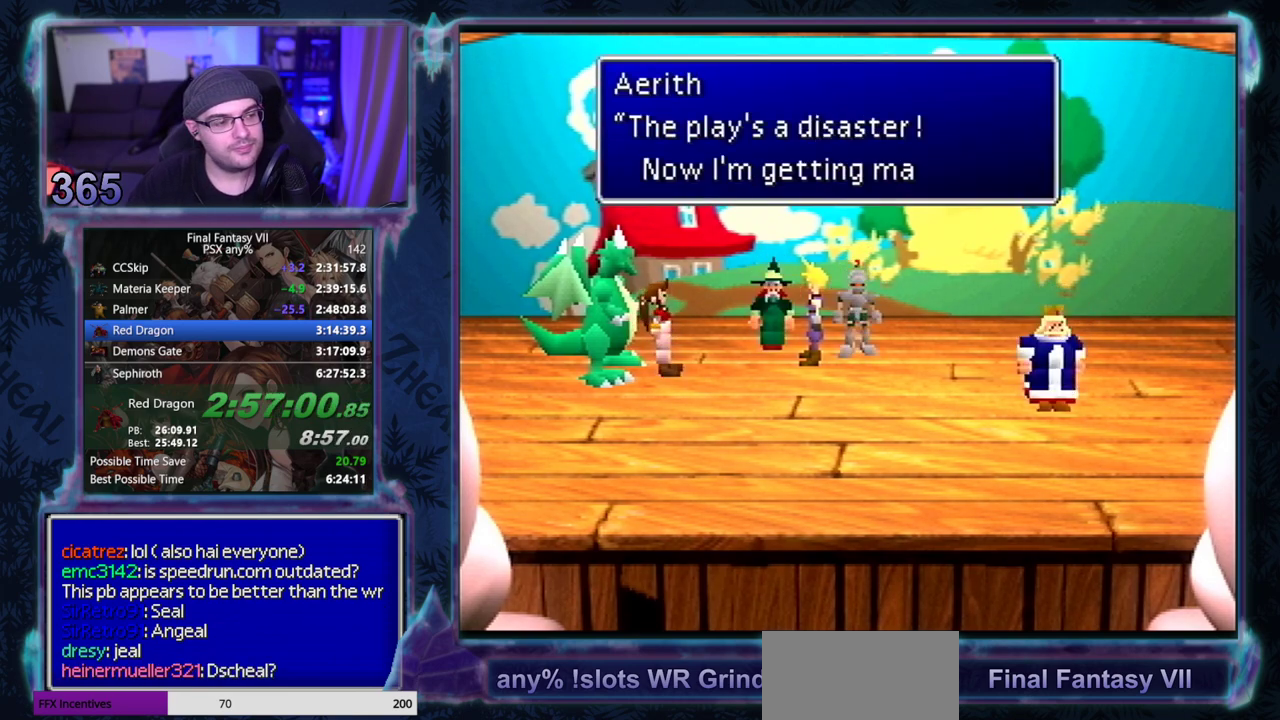
{"buttons": ["CIRCLE"], "left_stick": "center"}